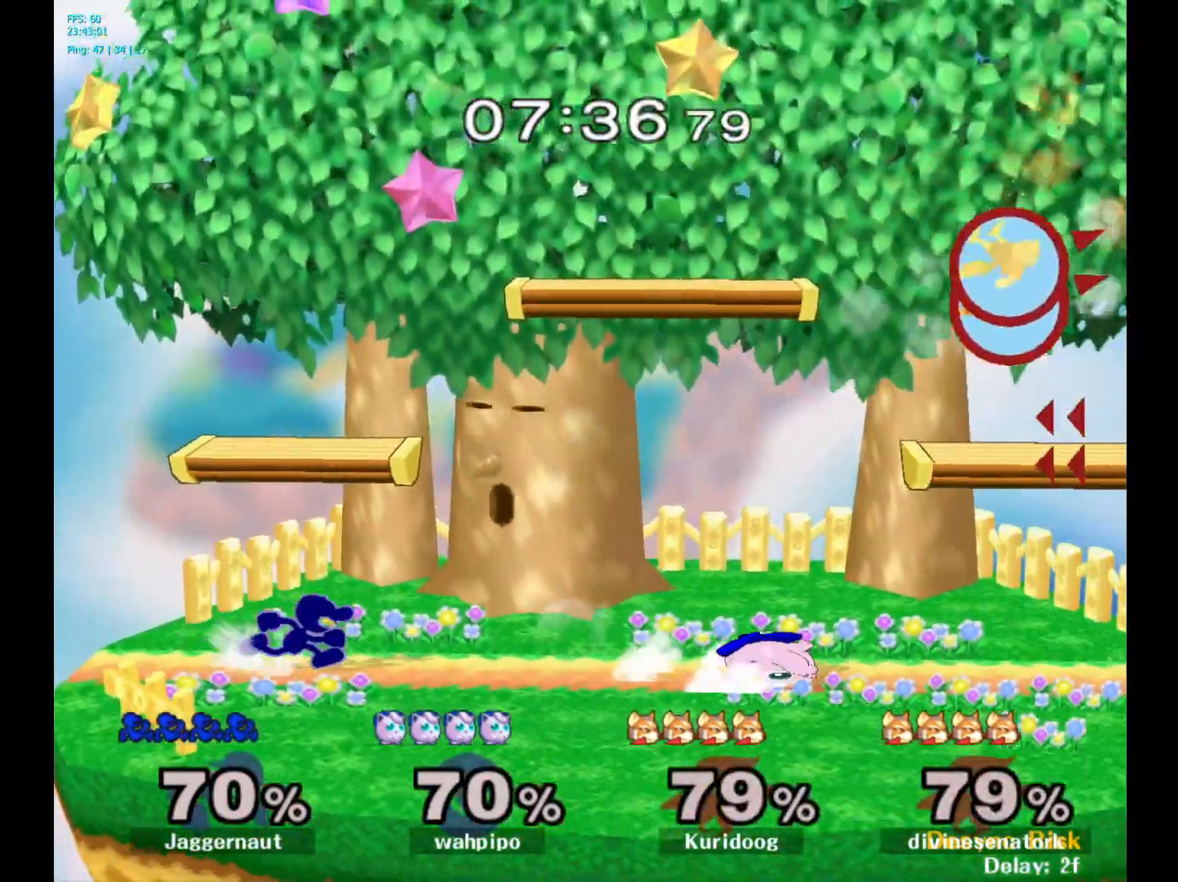
Gameplay with a controller (Nintendo layout); each line is a JSON object with the inputs held at the frame after it. "events" lists button and stick changes between this image and that frame as [ms after this image, input, new state], when the widget could be followed in between. Not read: L3 R3.
{"buttons": [], "left_stick": "right", "right_stick": "center", "events": []}
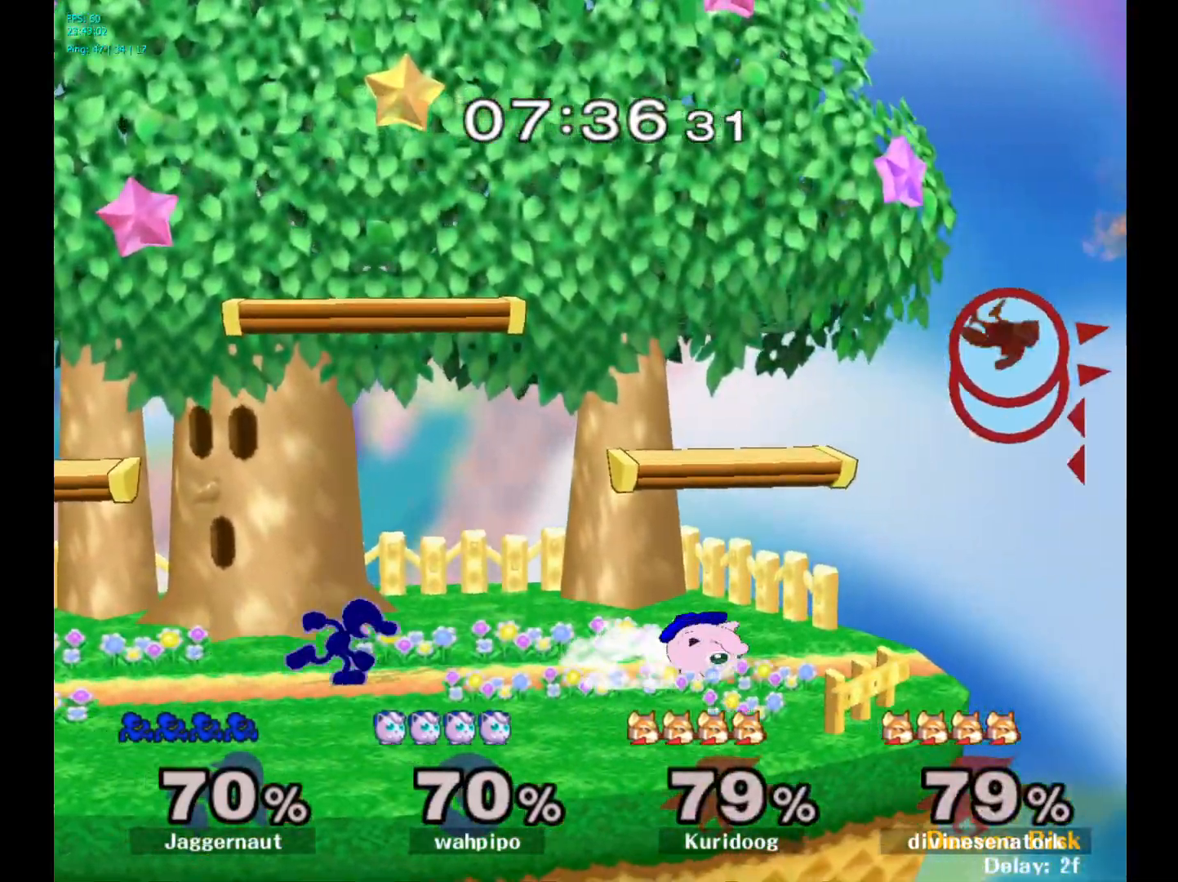
{"buttons": [], "left_stick": "right", "right_stick": "center", "events": []}
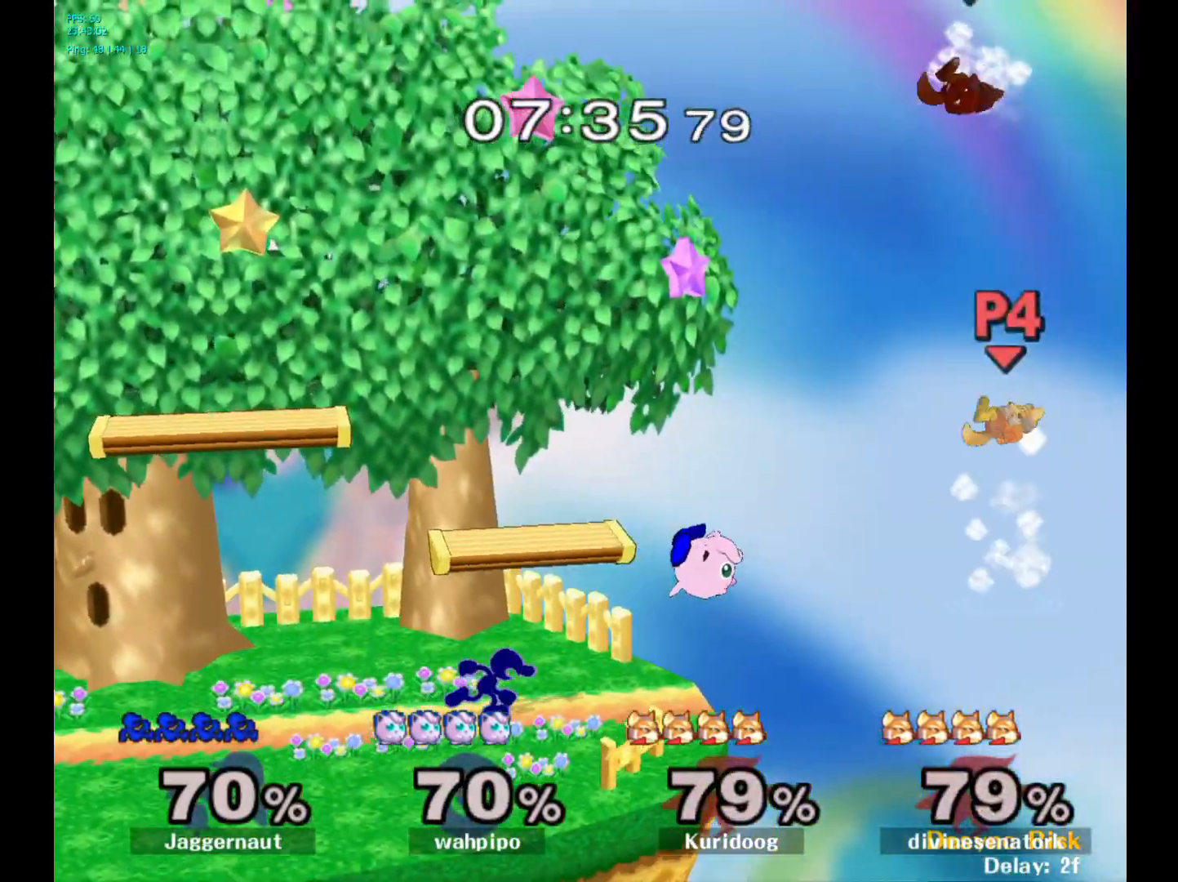
{"buttons": [], "left_stick": "center", "right_stick": "center", "events": [[33, "Y", "down"], [50, "left_stick", "down-left"], [117, "R1", "down"], [167, "Y", "up"], [200, "left_stick", "center"], [250, "R1", "up"]]}
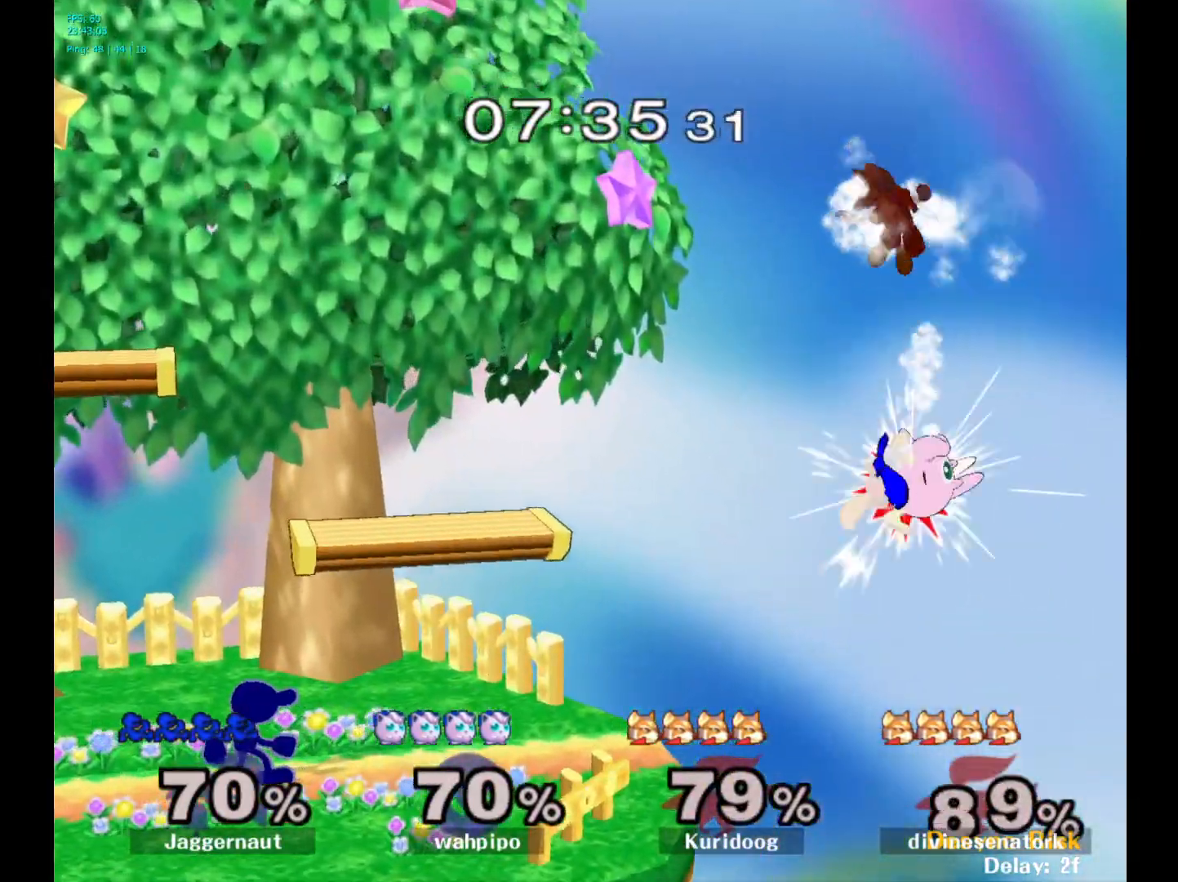
{"buttons": ["A"], "left_stick": "center", "right_stick": "center", "events": [[17, "Y", "down"], [17, "left_stick", "down-left"], [67, "R1", "down"], [133, "left_stick", "center"], [150, "Y", "up"], [200, "R1", "up"], [333, "Y", "down"], [417, "A", "down"], [467, "Y", "up"]]}
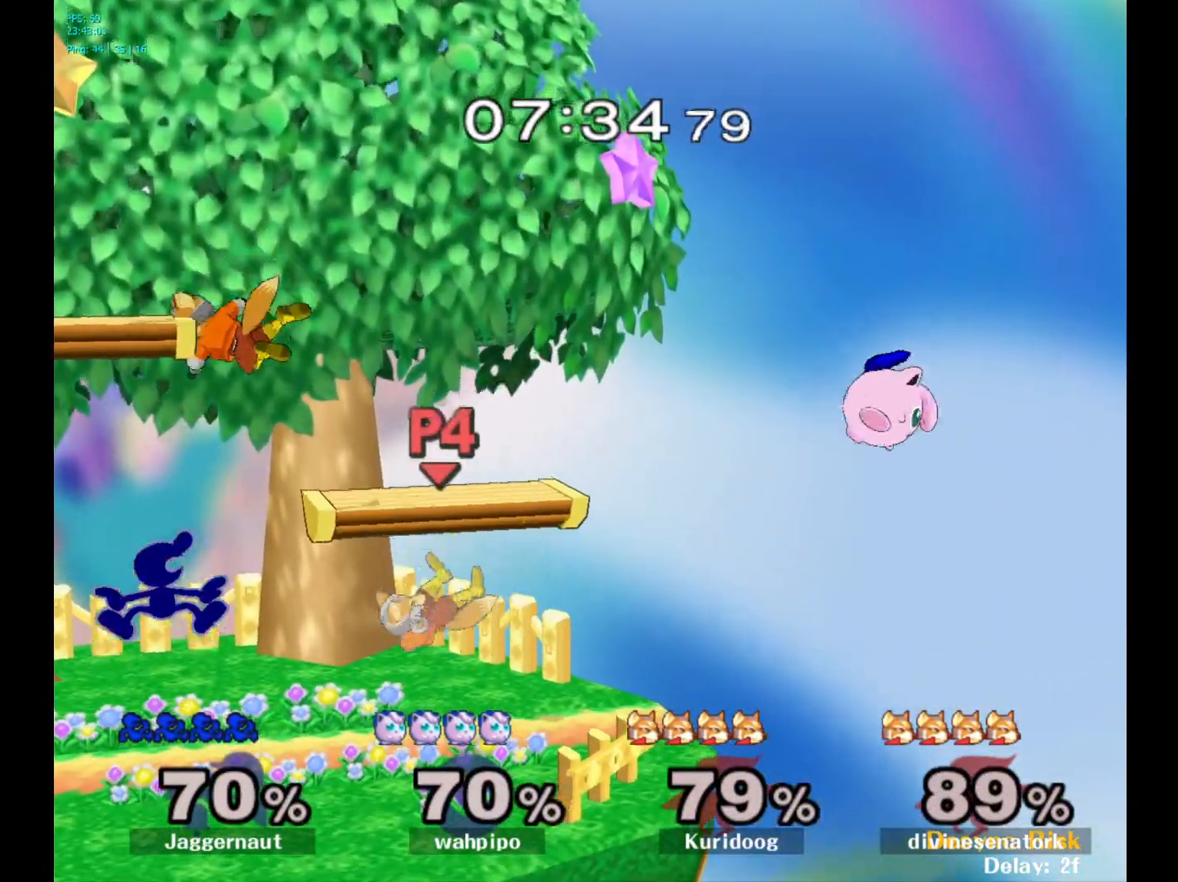
{"buttons": [], "left_stick": "up-left", "right_stick": "center", "events": [[17, "left_stick", "left"], [50, "A", "up"], [350, "left_stick", "center"], [500, "left_stick", "up-left"]]}
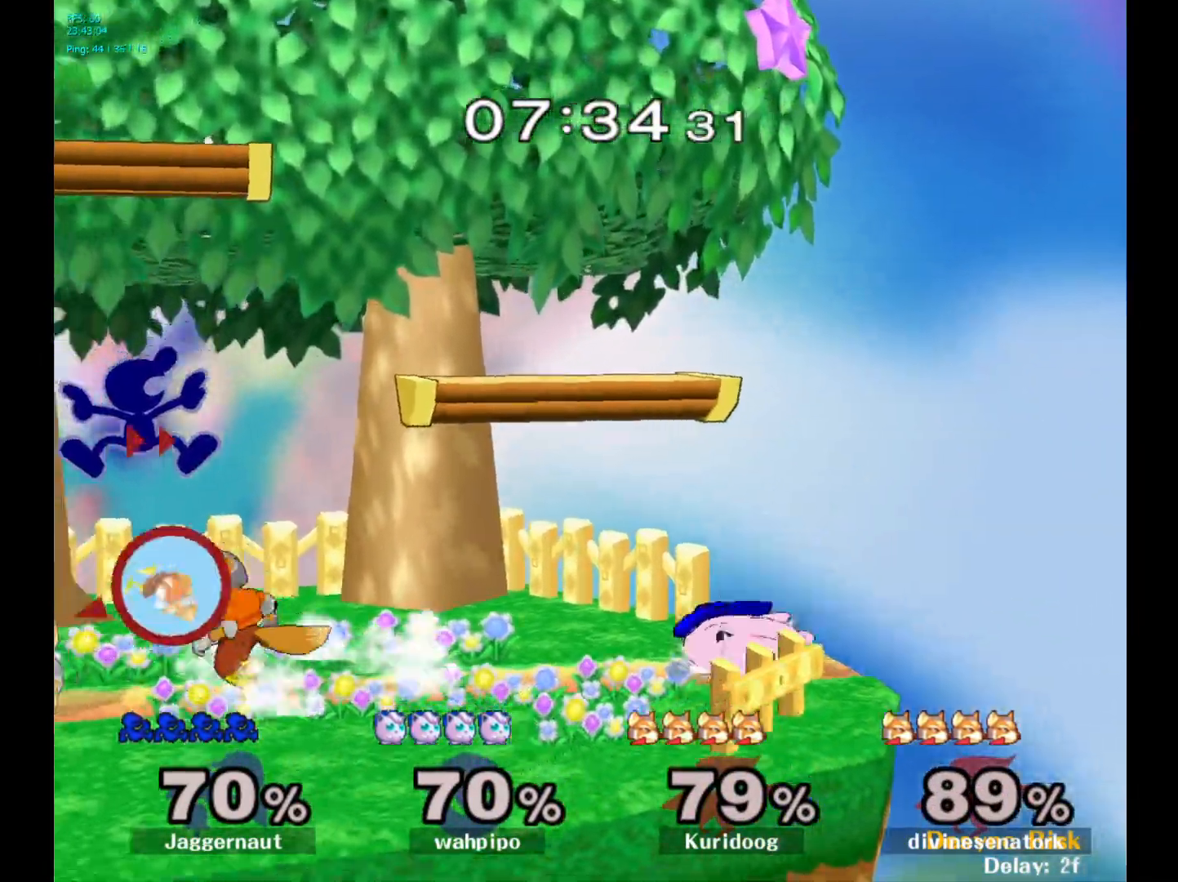
{"buttons": [], "left_stick": "up", "right_stick": "center", "events": [[250, "left_stick", "up"], [317, "A", "down"], [417, "A", "up"]]}
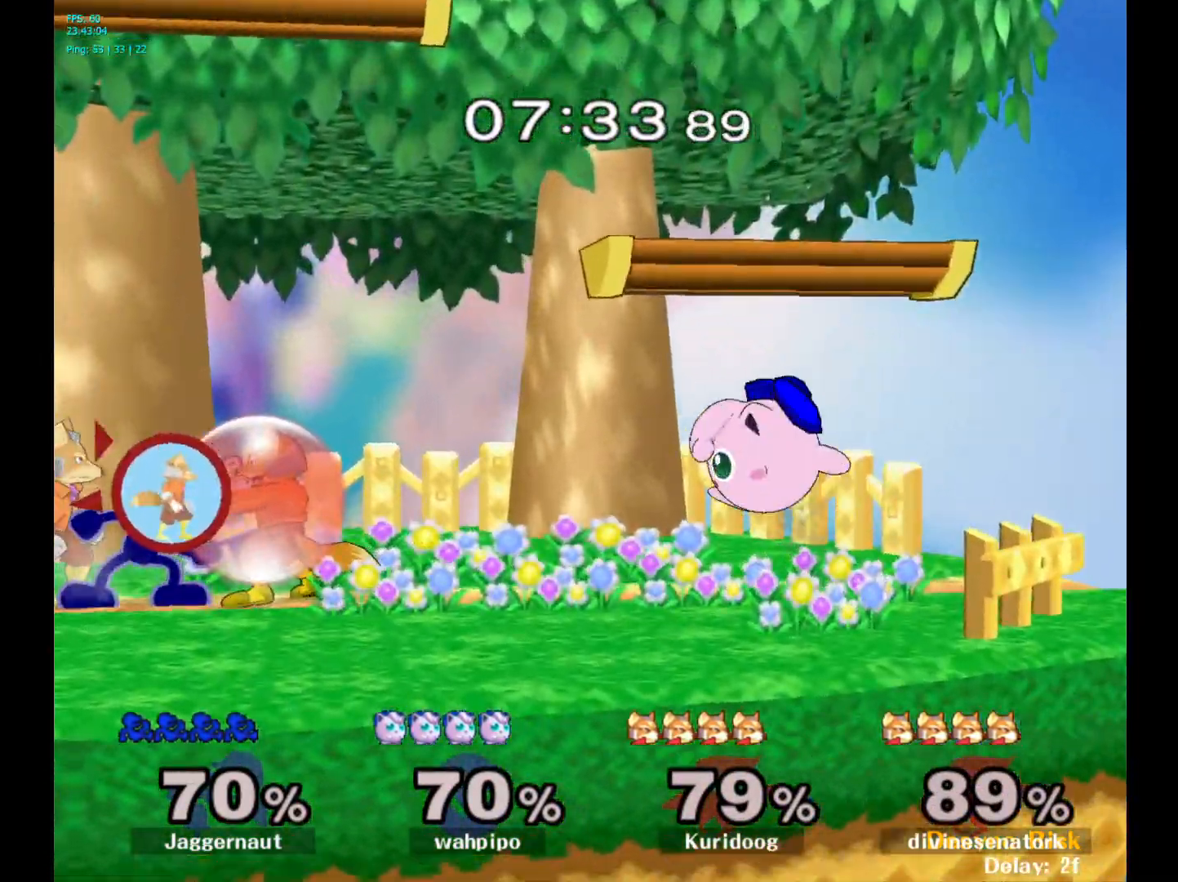
{"buttons": [], "left_stick": "center", "right_stick": "center", "events": [[17, "A", "down"], [33, "A", "up"], [67, "A", "down"], [83, "A", "up"], [400, "left_stick", "center"]]}
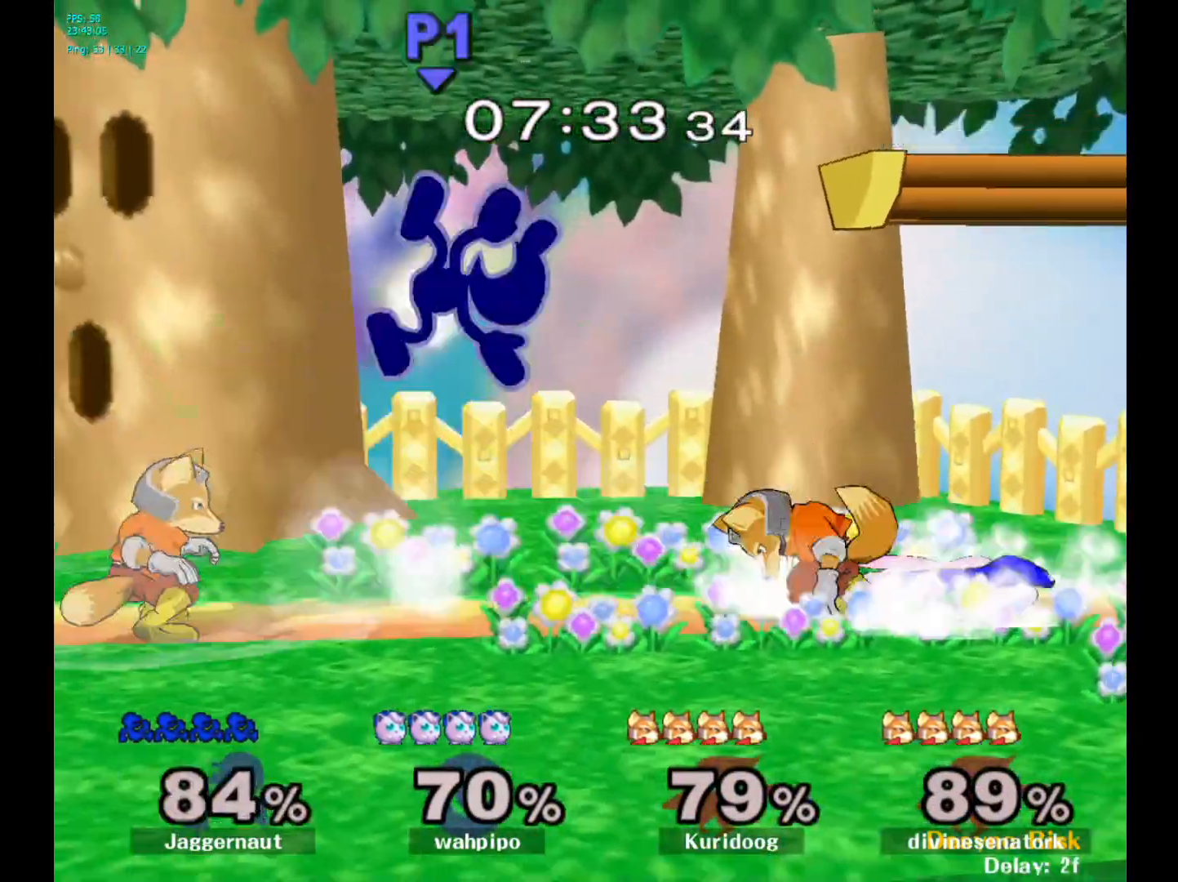
{"buttons": [], "left_stick": "right", "right_stick": "center", "events": [[50, "A", "down"], [217, "A", "up"], [350, "left_stick", "right"]]}
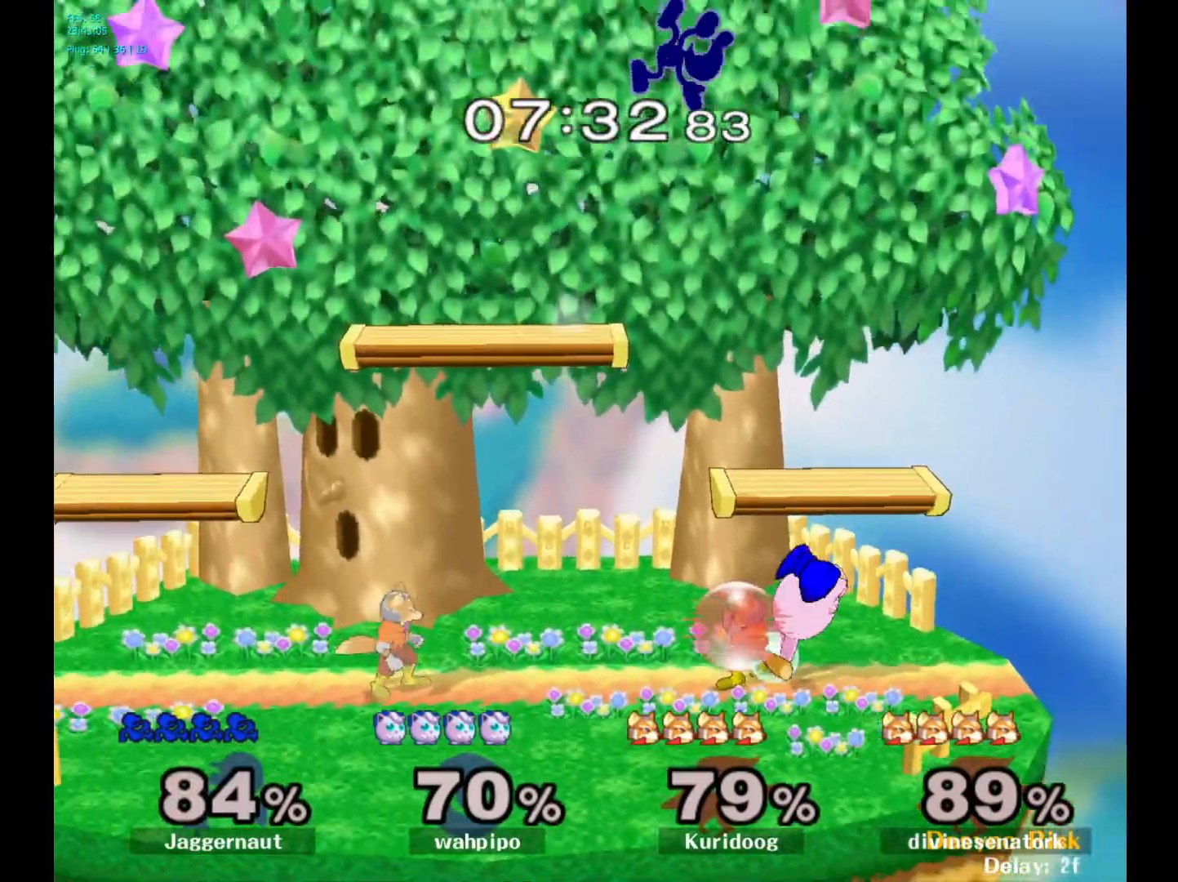
{"buttons": [], "left_stick": "right", "right_stick": "center", "events": [[150, "left_stick", "center"], [400, "left_stick", "right"]]}
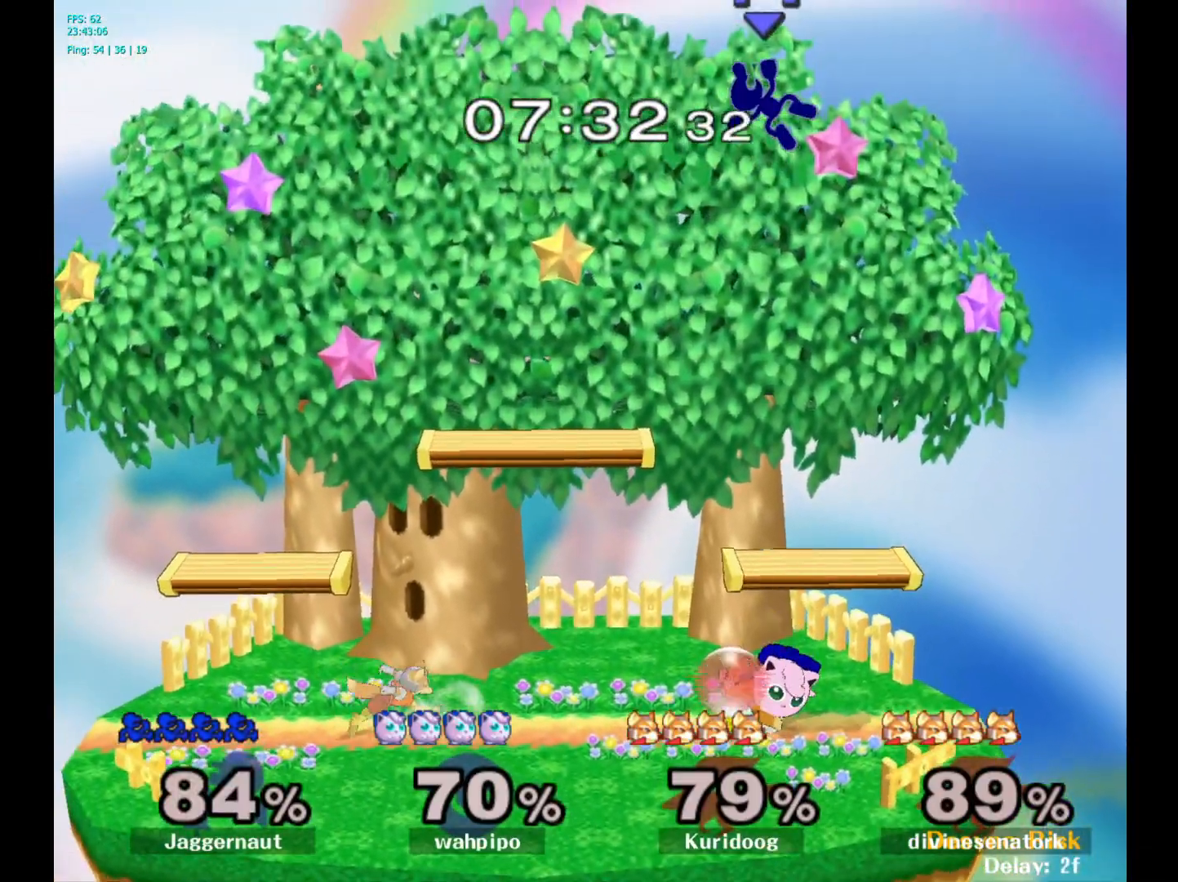
{"buttons": [], "left_stick": "center", "right_stick": "center", "events": [[17, "left_stick", "center"], [67, "left_stick", "left"], [233, "left_stick", "center"], [333, "left_stick", "down"], [467, "left_stick", "center"]]}
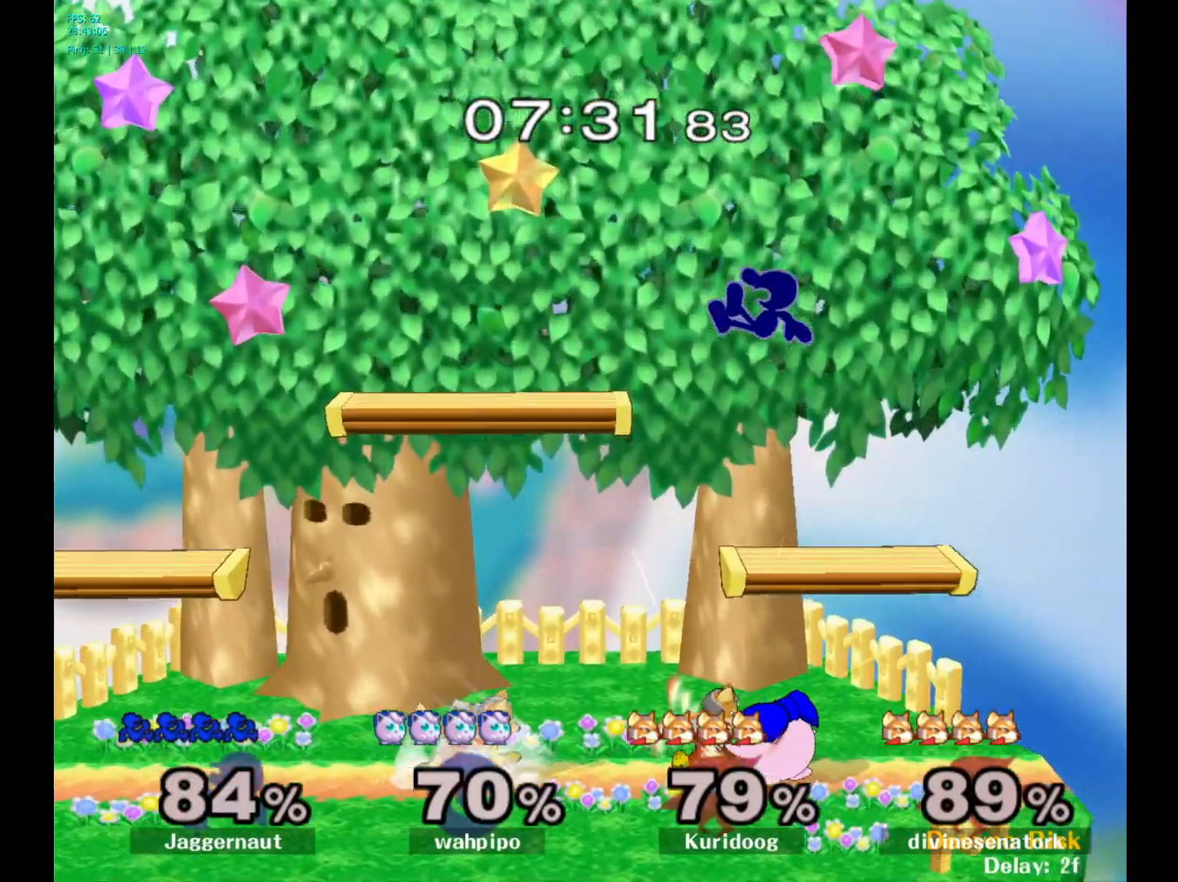
{"buttons": [], "left_stick": "left", "right_stick": "down", "events": [[50, "Y", "down"], [167, "left_stick", "left"], [233, "Y", "up"], [450, "right_stick", "down"]]}
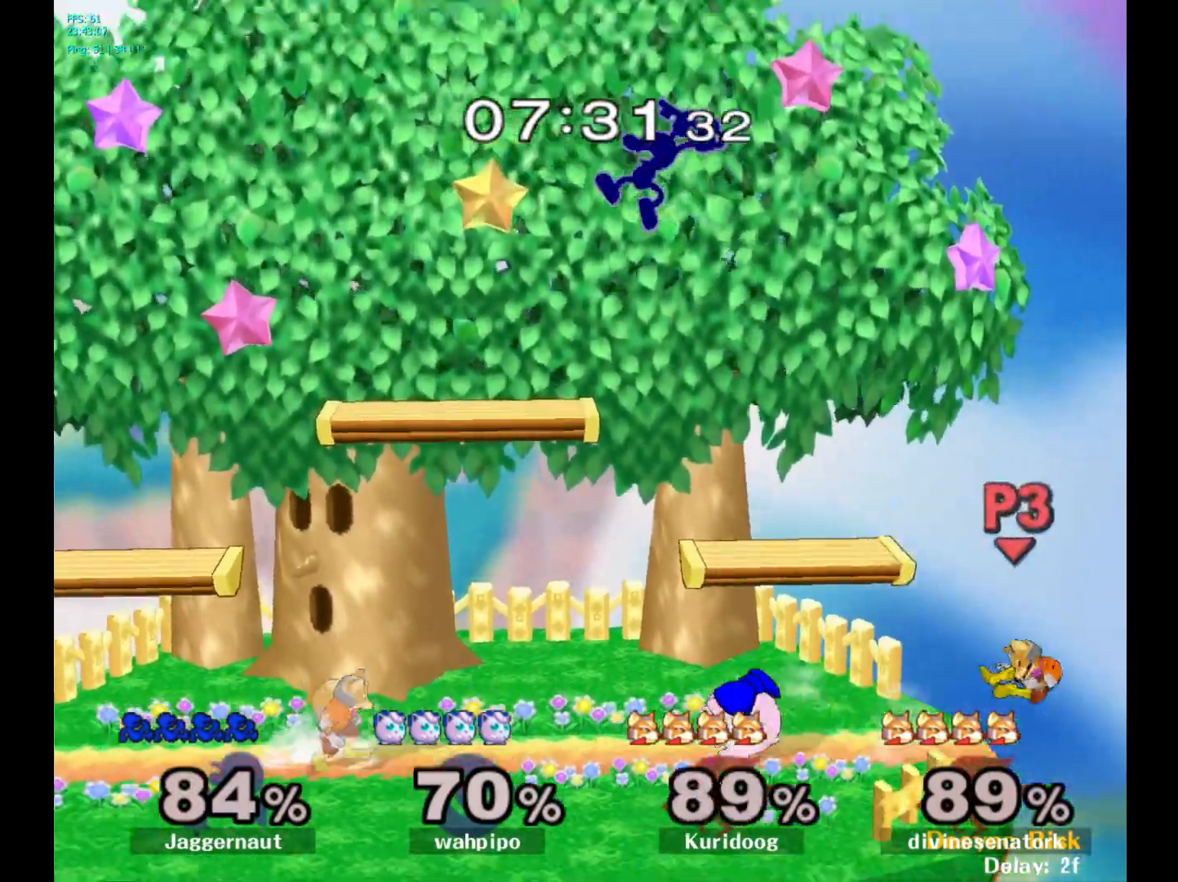
{"buttons": ["R1"], "left_stick": "left", "right_stick": "center", "events": [[67, "right_stick", "center"], [267, "R1", "down"], [283, "left_stick", "down-left"], [467, "left_stick", "left"]]}
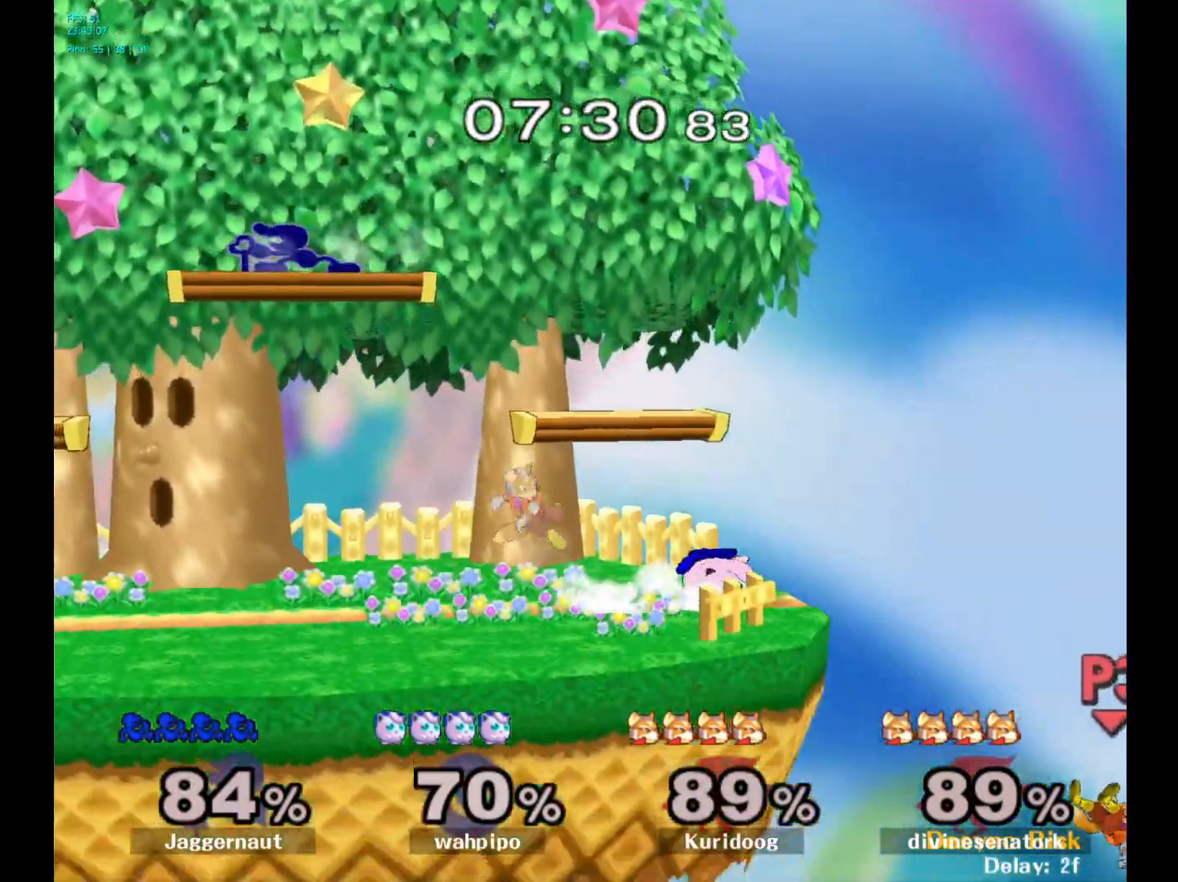
{"buttons": [], "left_stick": "right", "right_stick": "center", "events": [[233, "left_stick", "down"], [317, "left_stick", "right"], [483, "R1", "up"]]}
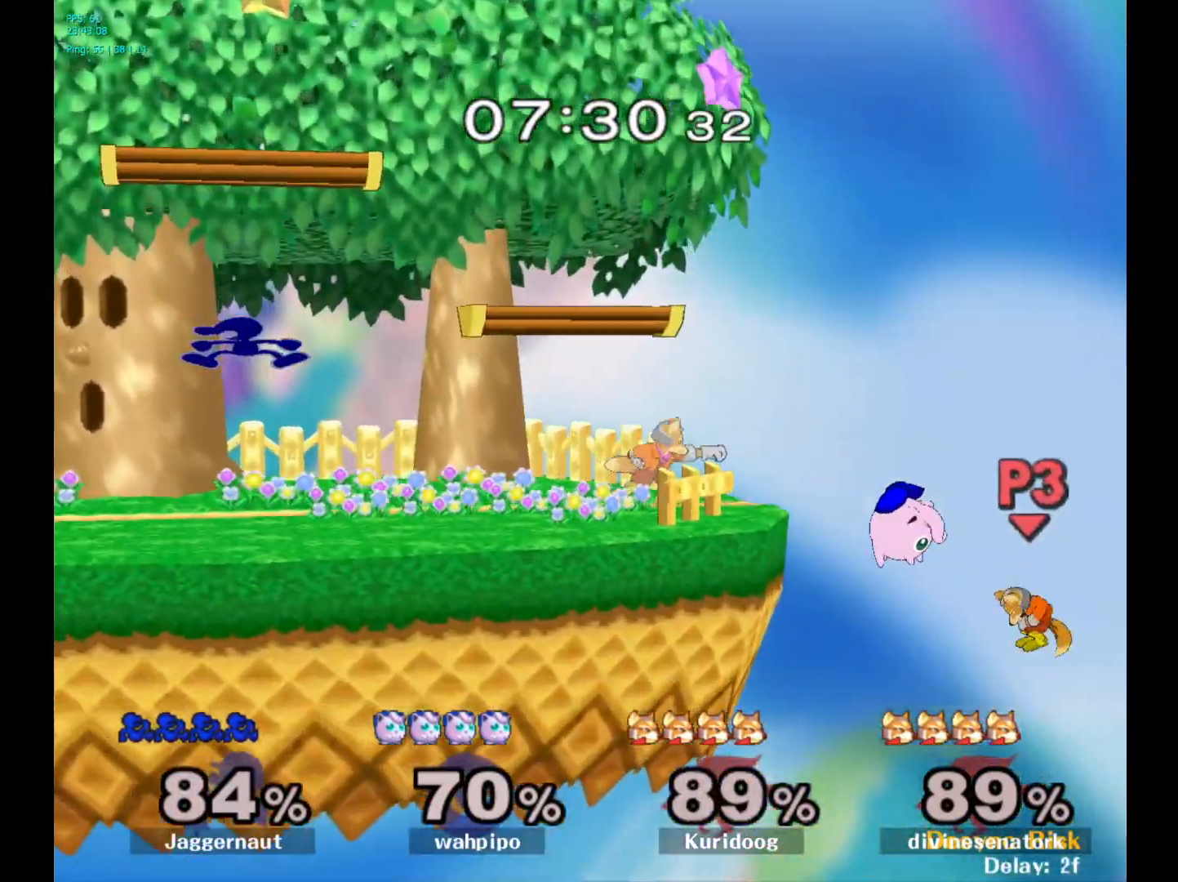
{"buttons": [], "left_stick": "right", "right_stick": "center", "events": [[117, "left_stick", "down-left"], [267, "left_stick", "center"], [383, "left_stick", "right"], [467, "Y", "down"], [500, "Y", "up"]]}
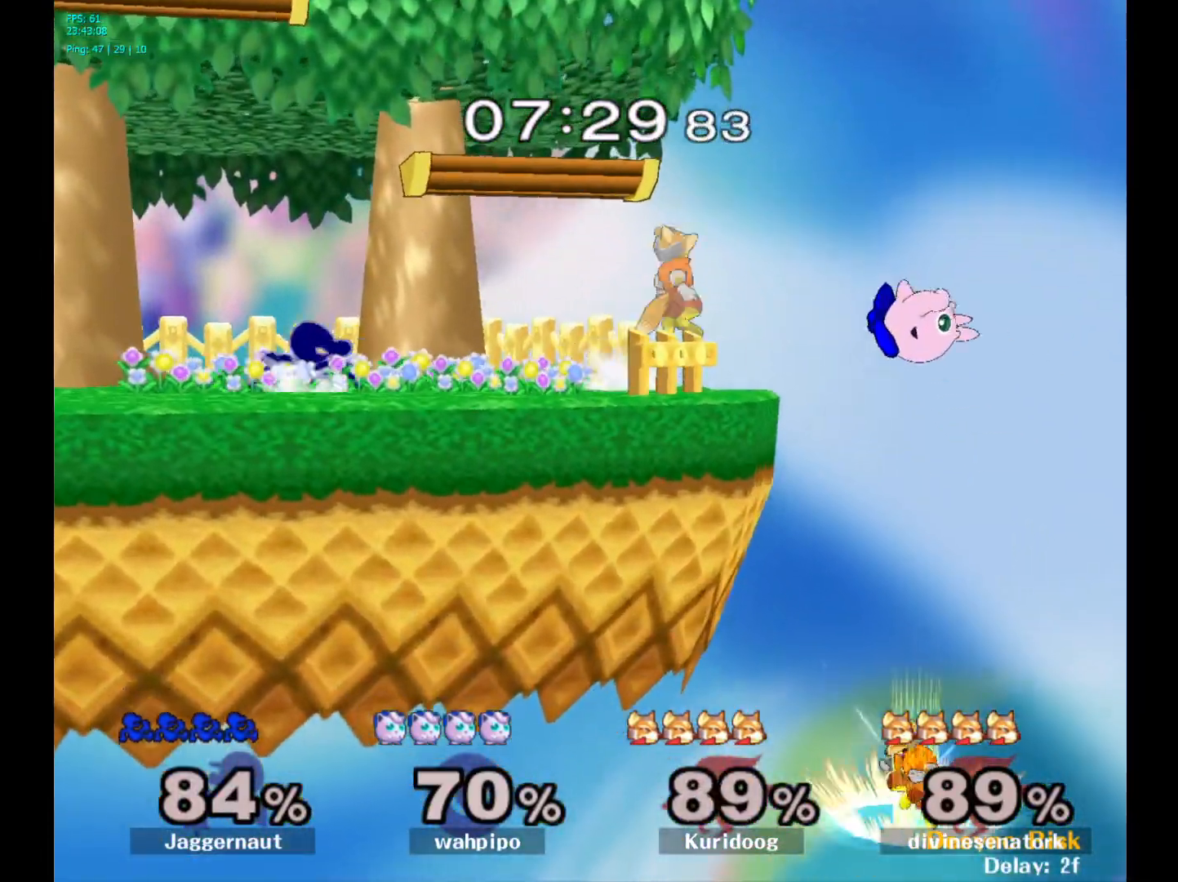
{"buttons": ["R1"], "left_stick": "down", "right_stick": "center", "events": [[83, "A", "down"], [217, "A", "up"], [250, "left_stick", "center"], [383, "left_stick", "down"], [400, "R1", "down"]]}
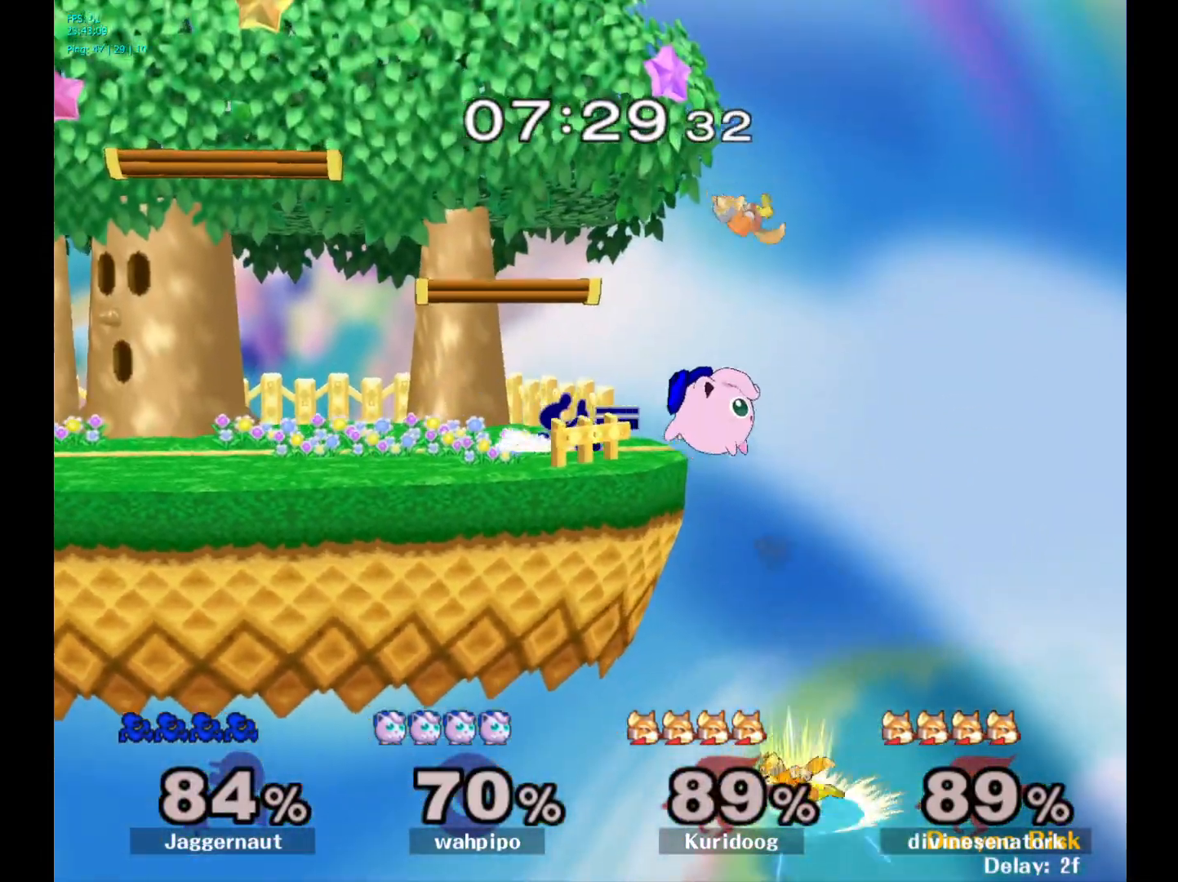
{"buttons": [], "left_stick": "left", "right_stick": "center", "events": [[50, "R1", "up"], [50, "left_stick", "center"], [167, "left_stick", "left"]]}
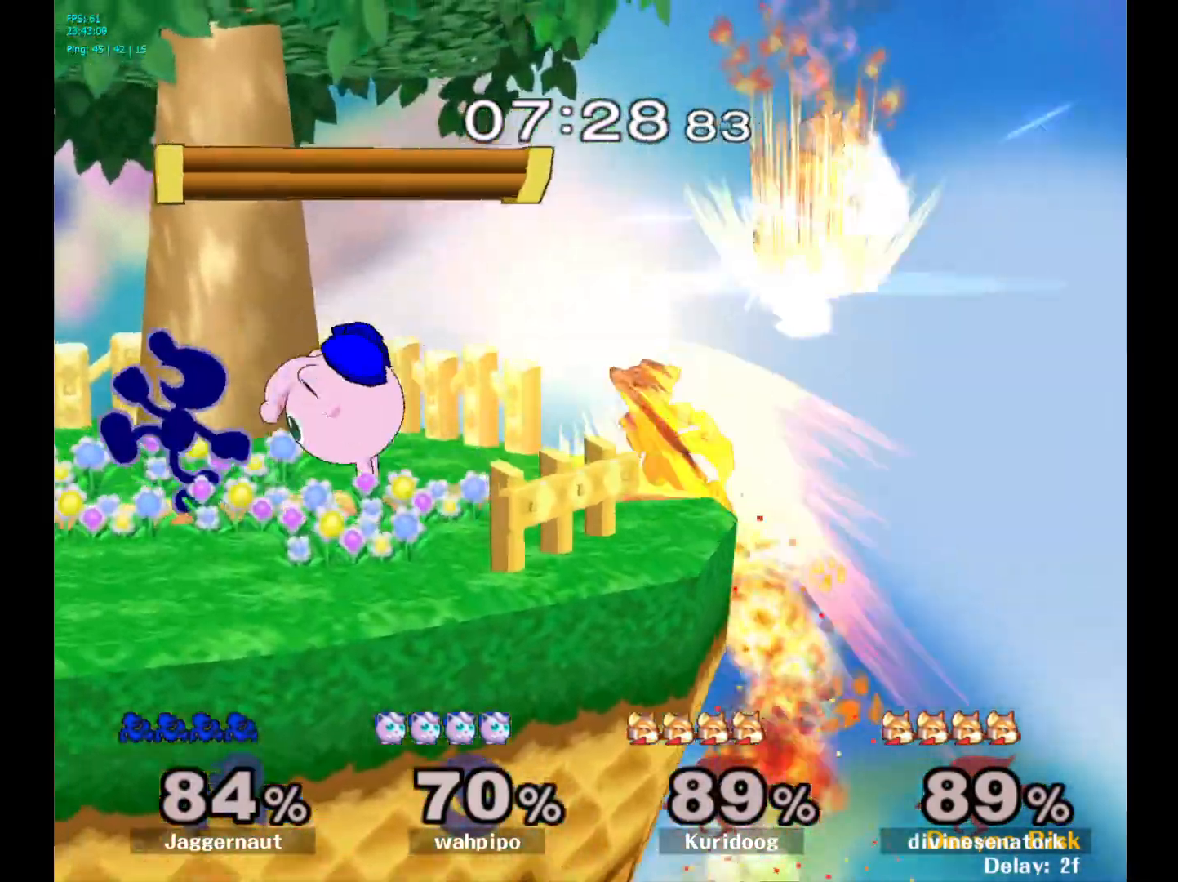
{"buttons": ["A"], "left_stick": "right", "right_stick": "center", "events": [[217, "left_stick", "down-right"], [250, "Y", "down"], [267, "left_stick", "center"], [350, "A", "down"], [467, "Y", "up"], [467, "left_stick", "right"]]}
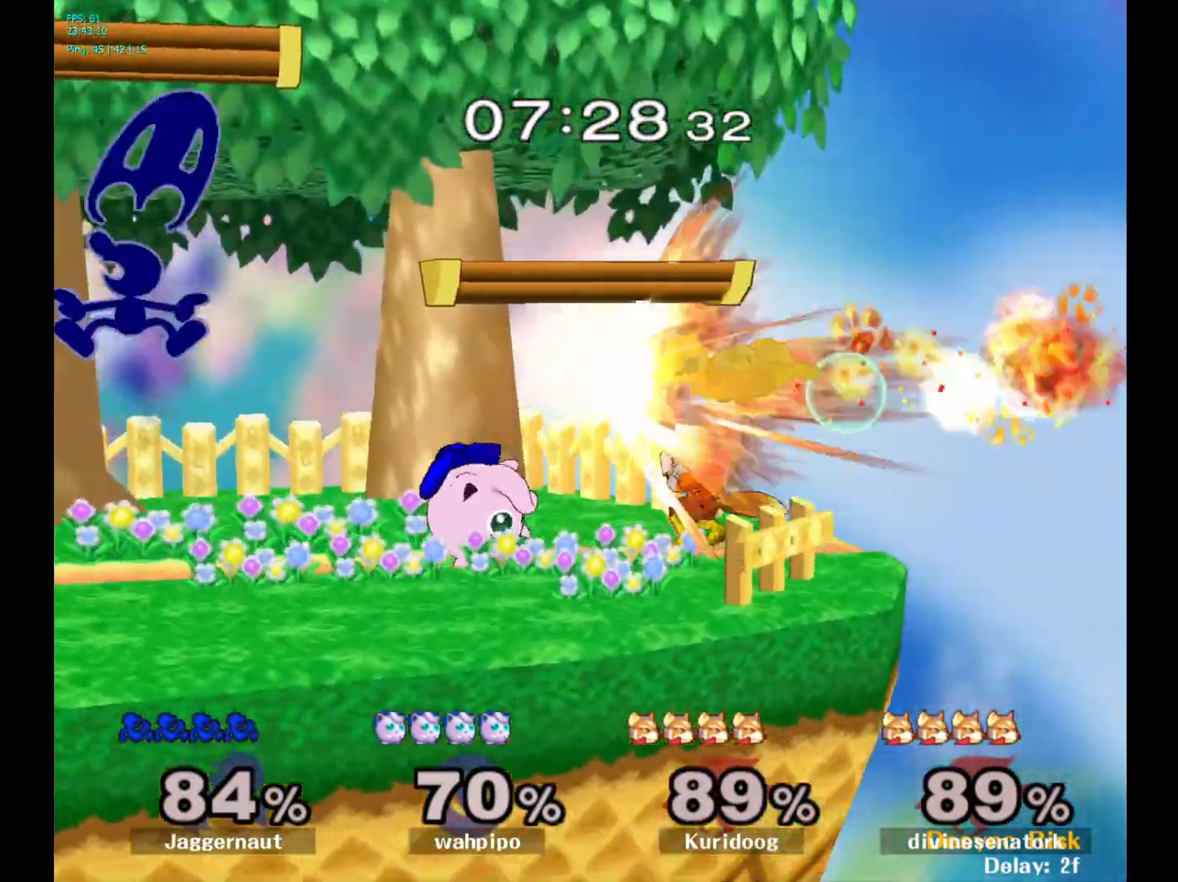
{"buttons": [], "left_stick": "down-left", "right_stick": "center", "events": [[67, "A", "up"], [183, "left_stick", "up-left"], [383, "left_stick", "left"], [500, "left_stick", "down-left"]]}
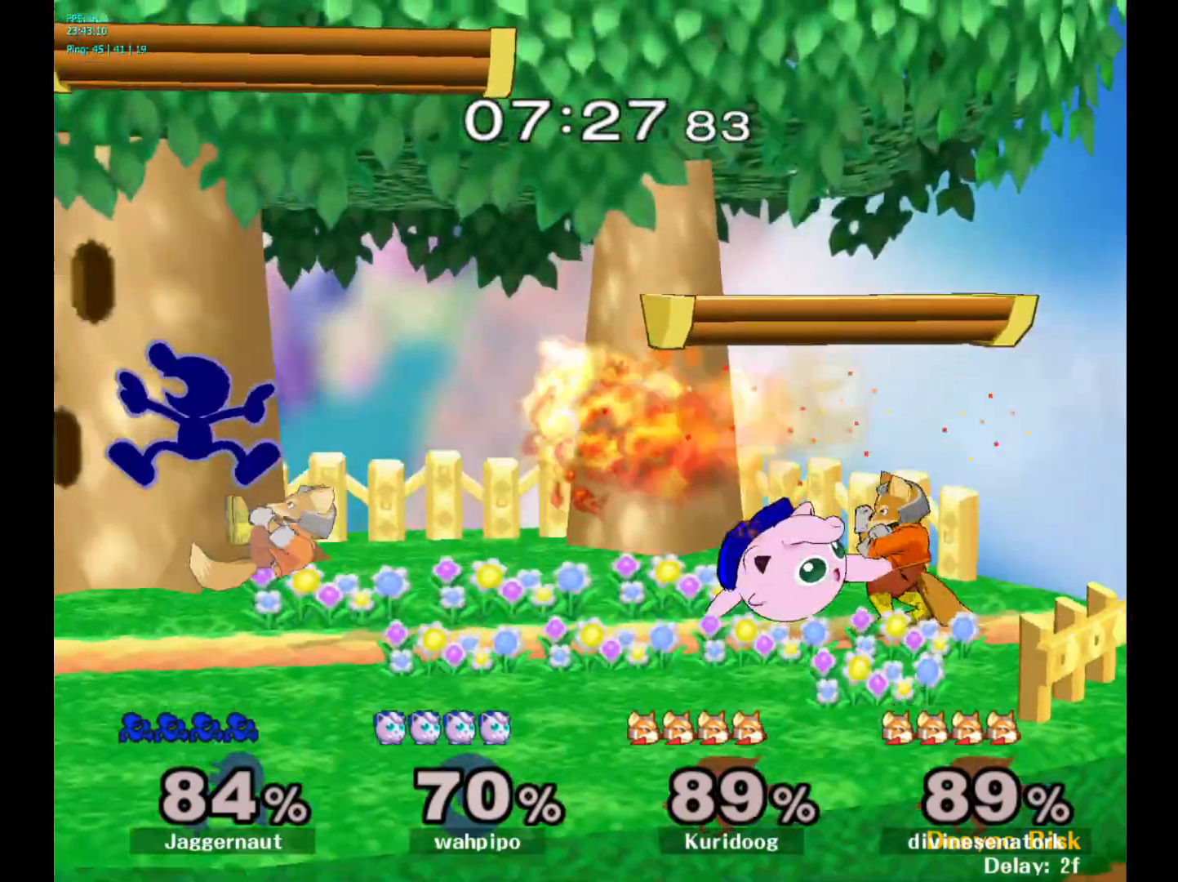
{"buttons": [], "left_stick": "center", "right_stick": "center", "events": [[183, "left_stick", "center"], [267, "left_stick", "right"], [317, "Z", "down"], [317, "left_stick", "center"], [450, "Z", "up"]]}
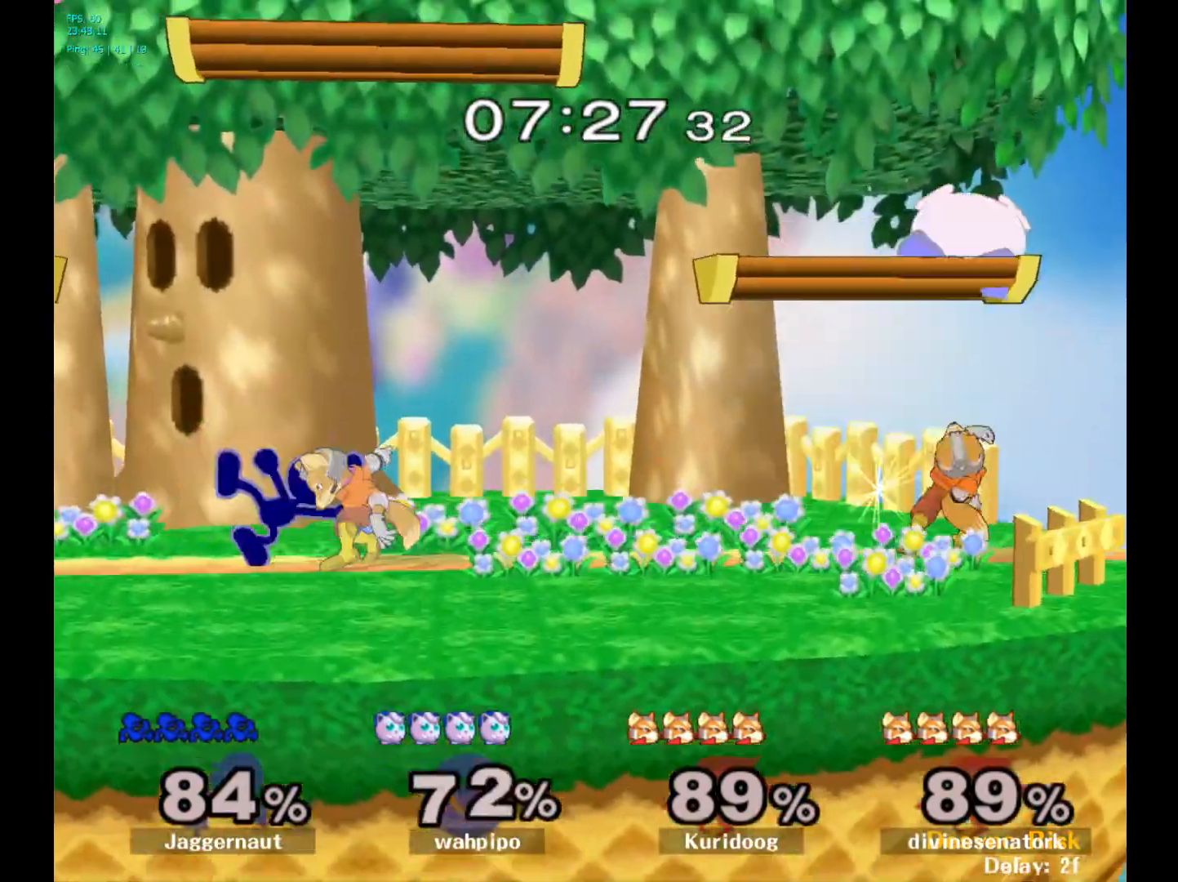
{"buttons": [], "left_stick": "center", "right_stick": "center", "events": [[100, "left_stick", "up"], [200, "left_stick", "center"]]}
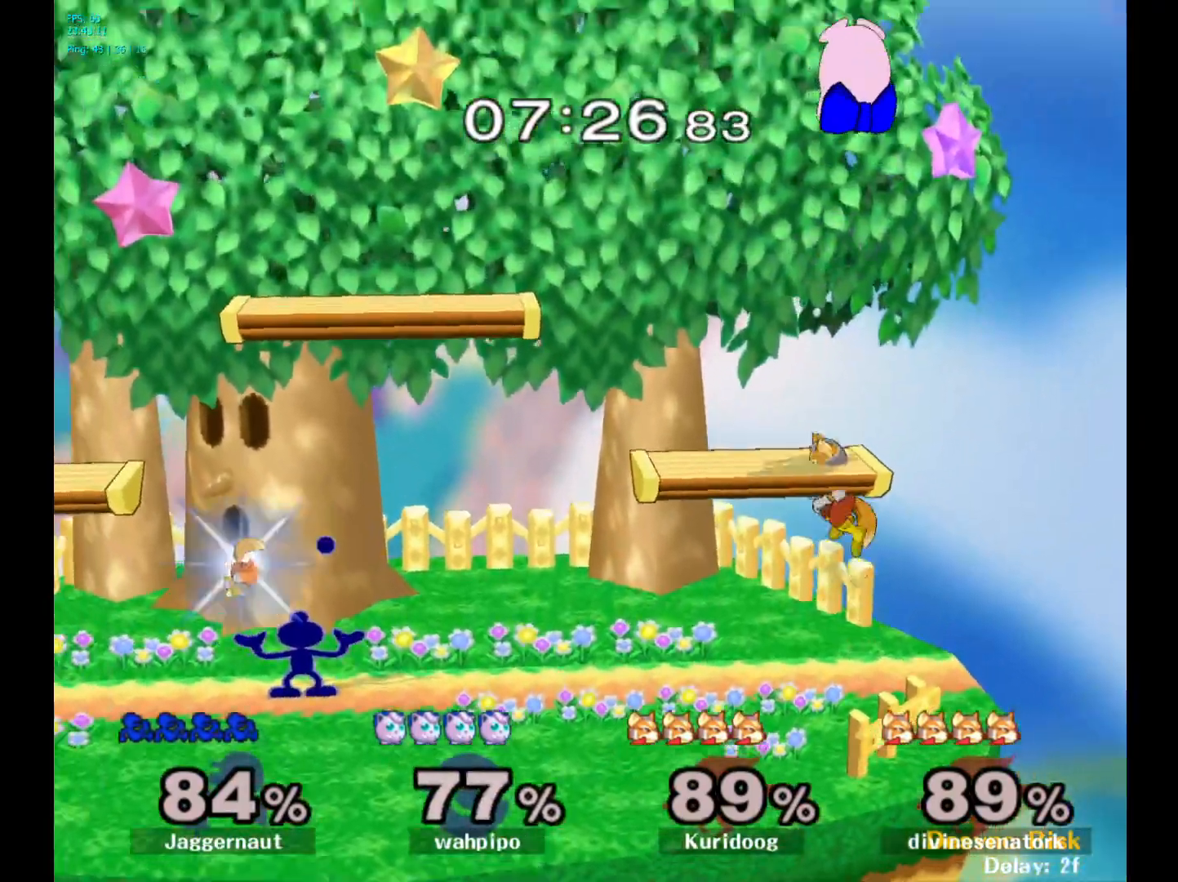
{"buttons": [], "left_stick": "center", "right_stick": "center", "events": []}
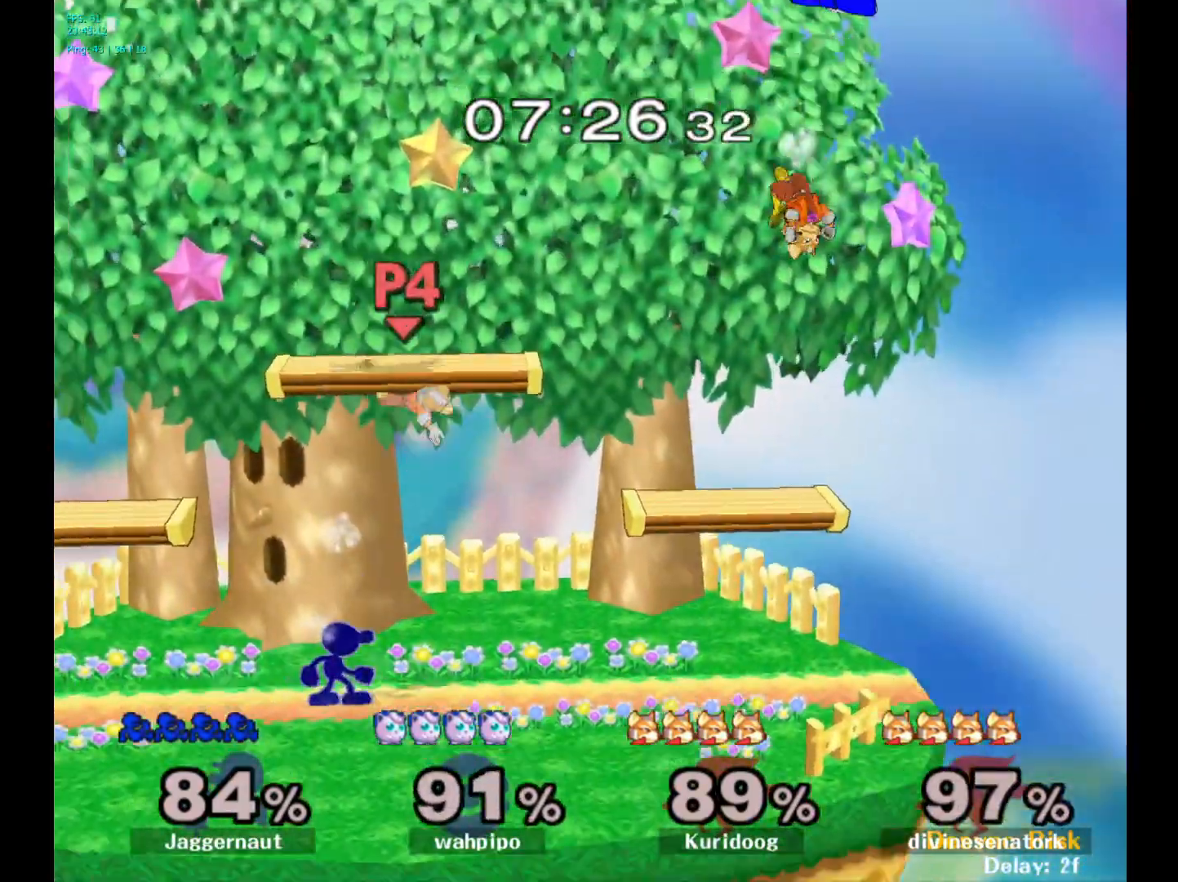
{"buttons": [], "left_stick": "left", "right_stick": "center", "events": [[50, "left_stick", "right"], [117, "Y", "down"], [133, "left_stick", "center"], [200, "A", "down"], [267, "Y", "up"], [283, "left_stick", "right"], [333, "A", "up"], [450, "left_stick", "left"]]}
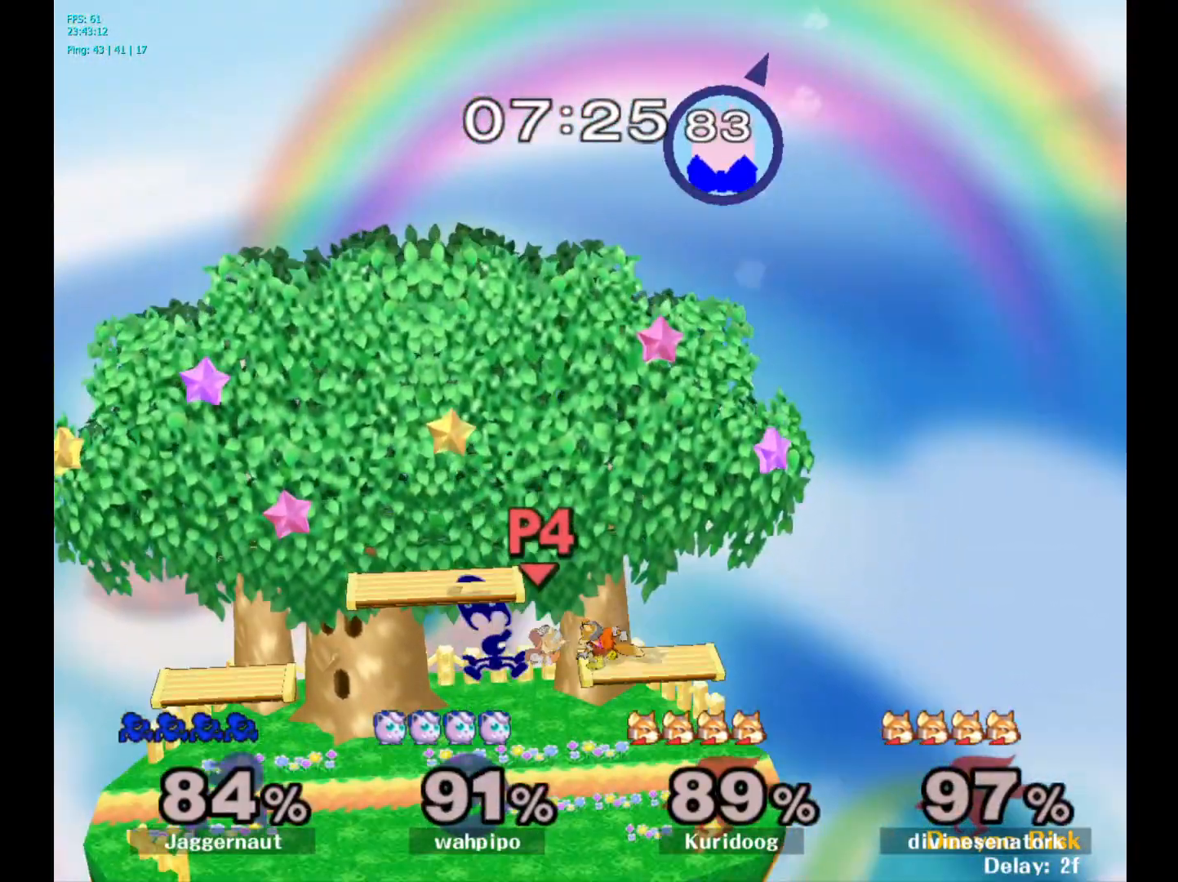
{"buttons": [], "left_stick": "left", "right_stick": "center", "events": []}
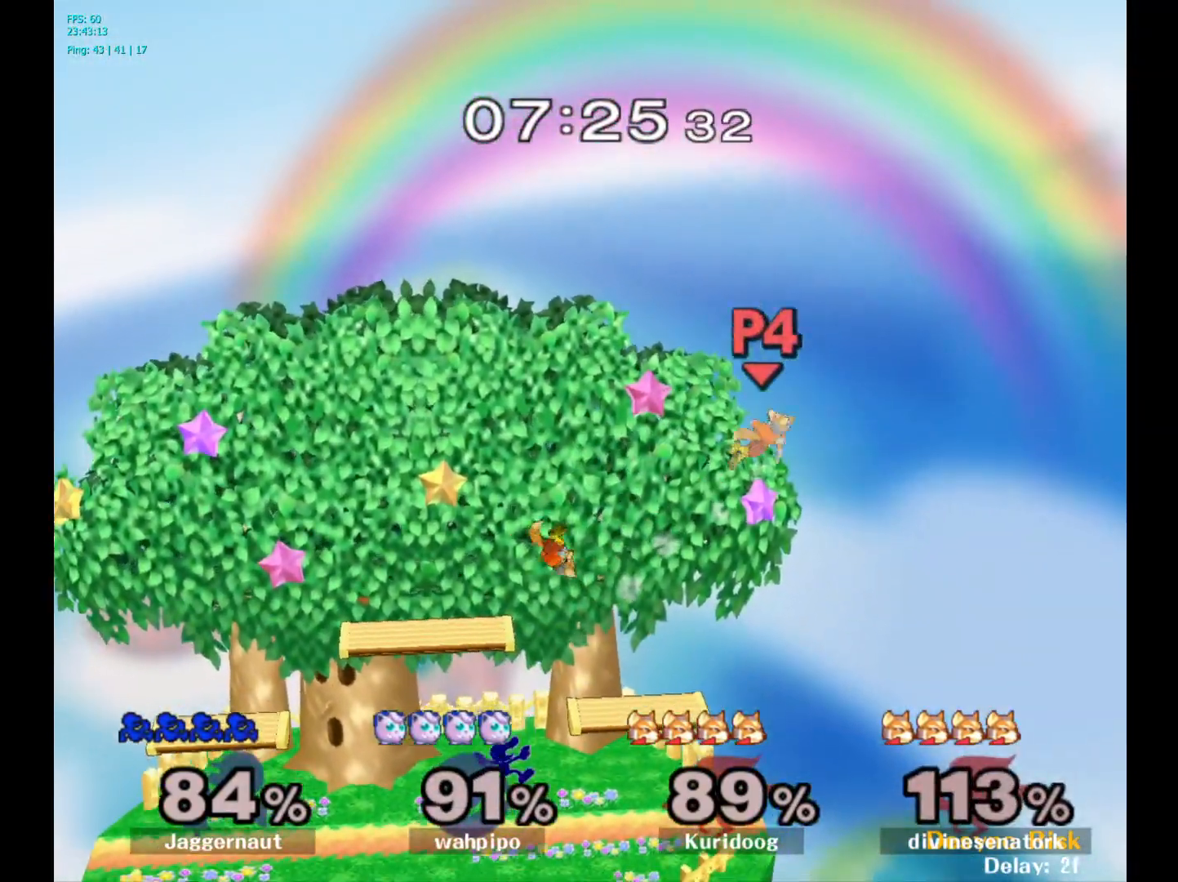
{"buttons": ["A"], "left_stick": "up-left", "right_stick": "center", "events": [[133, "left_stick", "center"], [317, "left_stick", "up"], [333, "Y", "down"], [417, "A", "down"], [467, "left_stick", "up-left"], [500, "Y", "up"]]}
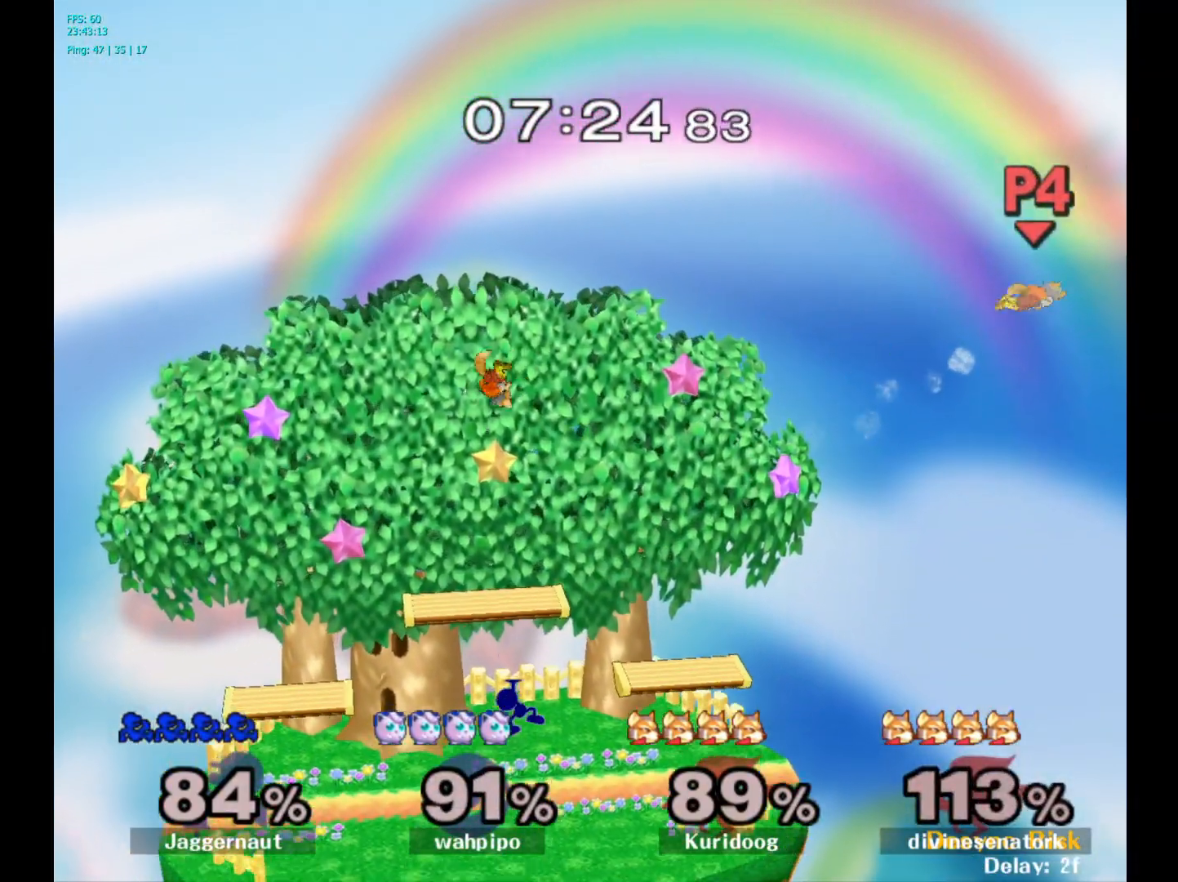
{"buttons": [], "left_stick": "up-left", "right_stick": "center", "events": [[117, "A", "up"]]}
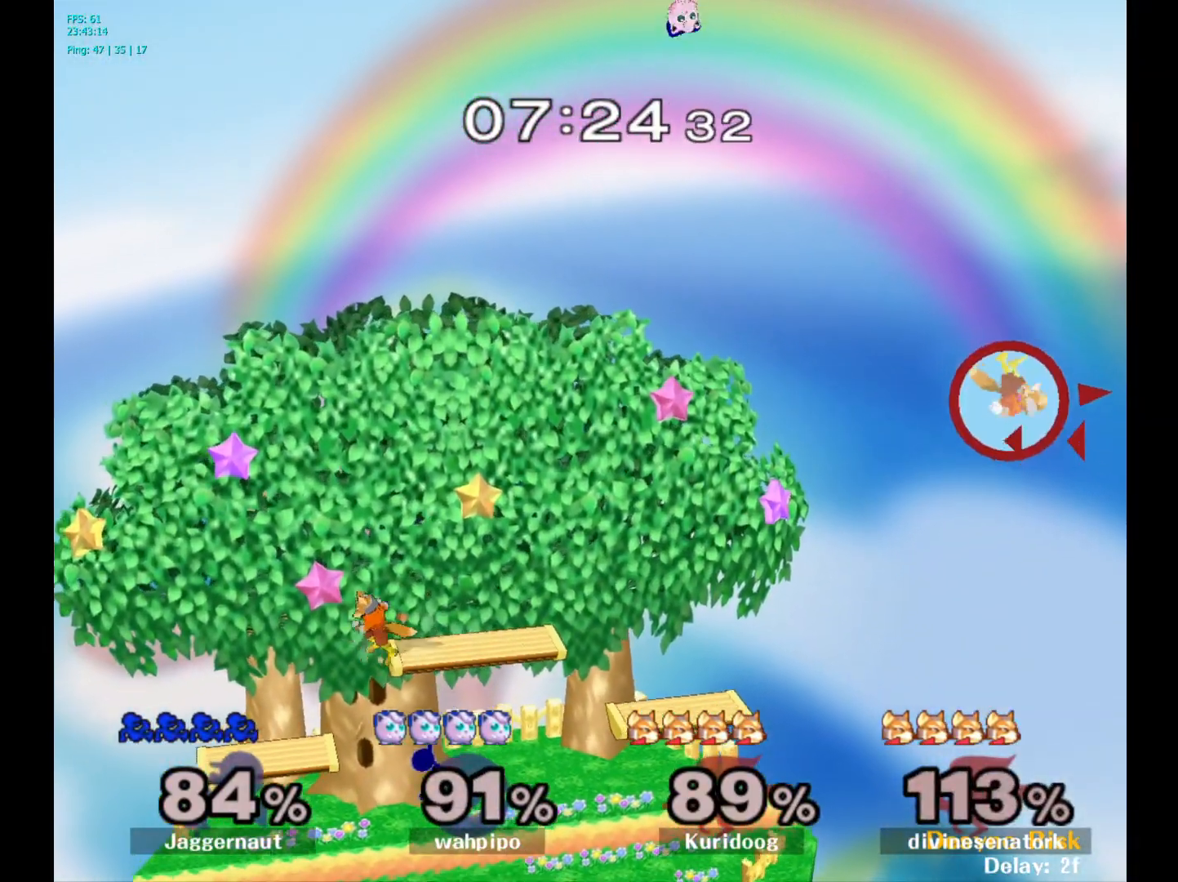
{"buttons": [], "left_stick": "up-right", "right_stick": "center", "events": [[83, "B", "down"], [200, "B", "up"], [500, "left_stick", "up-right"]]}
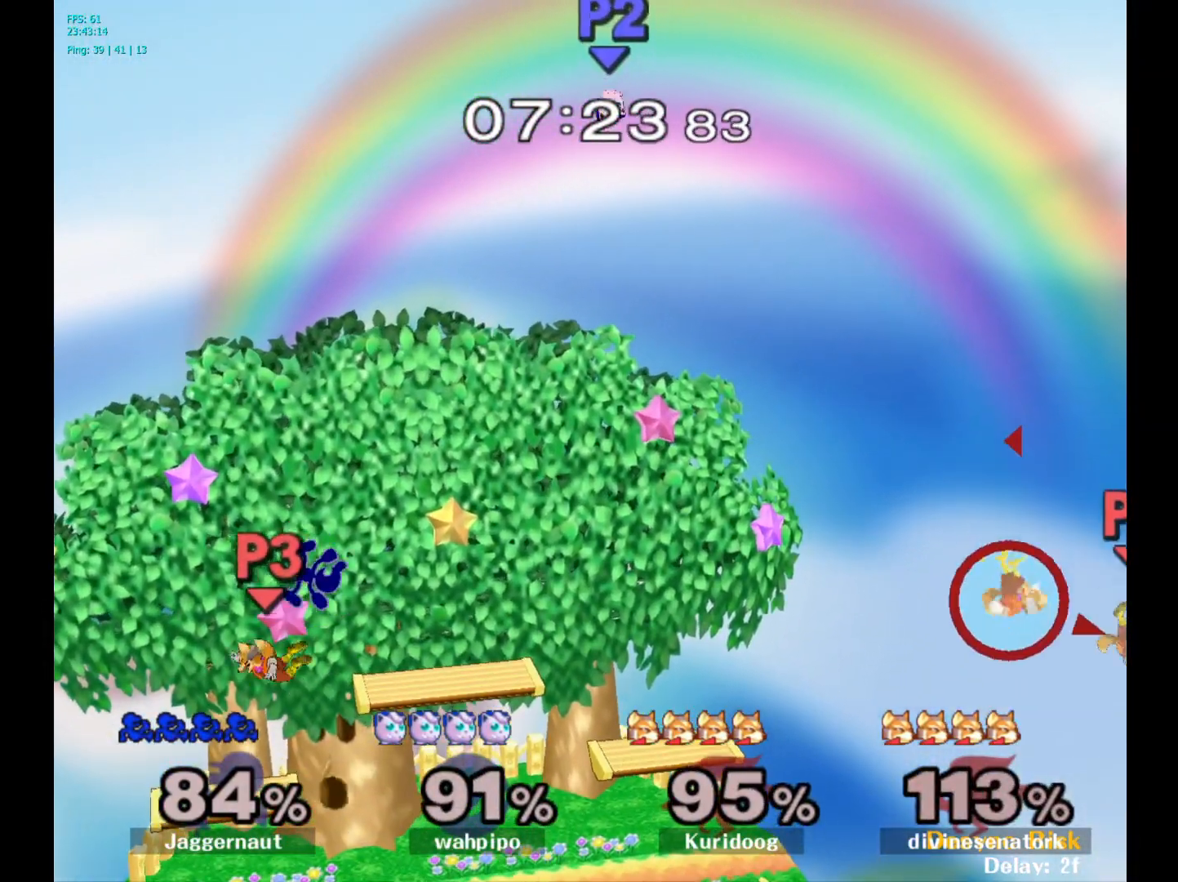
{"buttons": [], "left_stick": "down-left", "right_stick": "center", "events": [[117, "left_stick", "up-left"], [250, "left_stick", "down-left"]]}
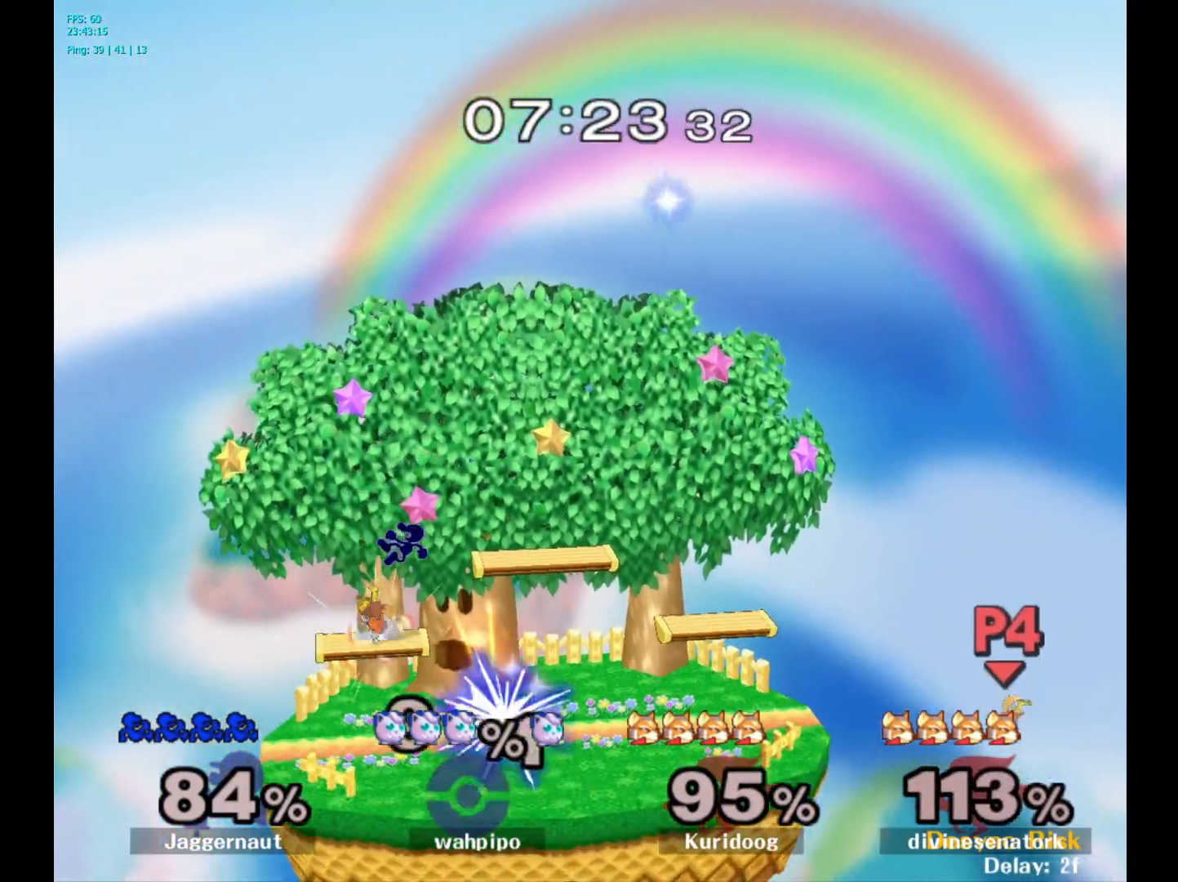
{"buttons": ["Y"], "left_stick": "center", "right_stick": "center", "events": [[33, "left_stick", "left"], [200, "left_stick", "center"], [367, "Y", "down"]]}
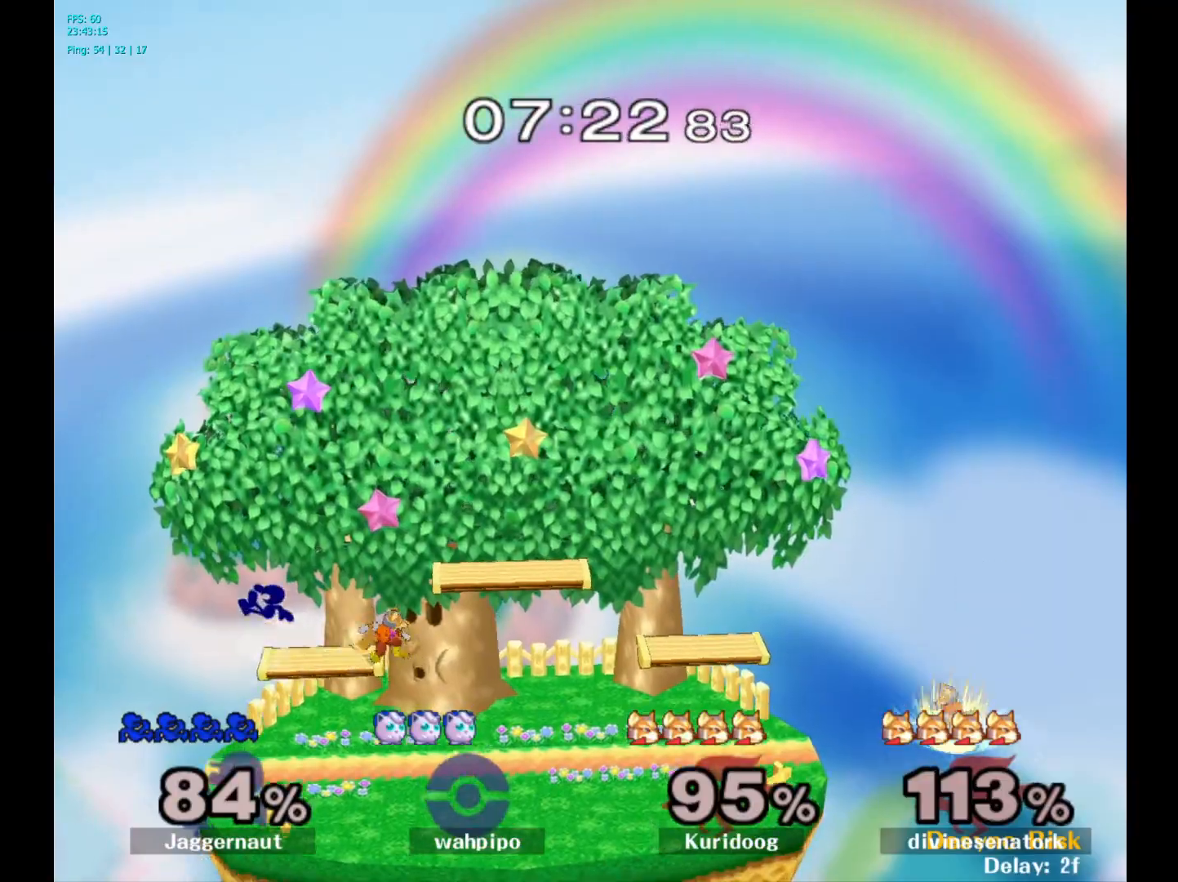
{"buttons": [], "left_stick": "right", "right_stick": "center", "events": [[33, "left_stick", "right"], [83, "Y", "up"], [283, "right_stick", "down"], [333, "right_stick", "center"]]}
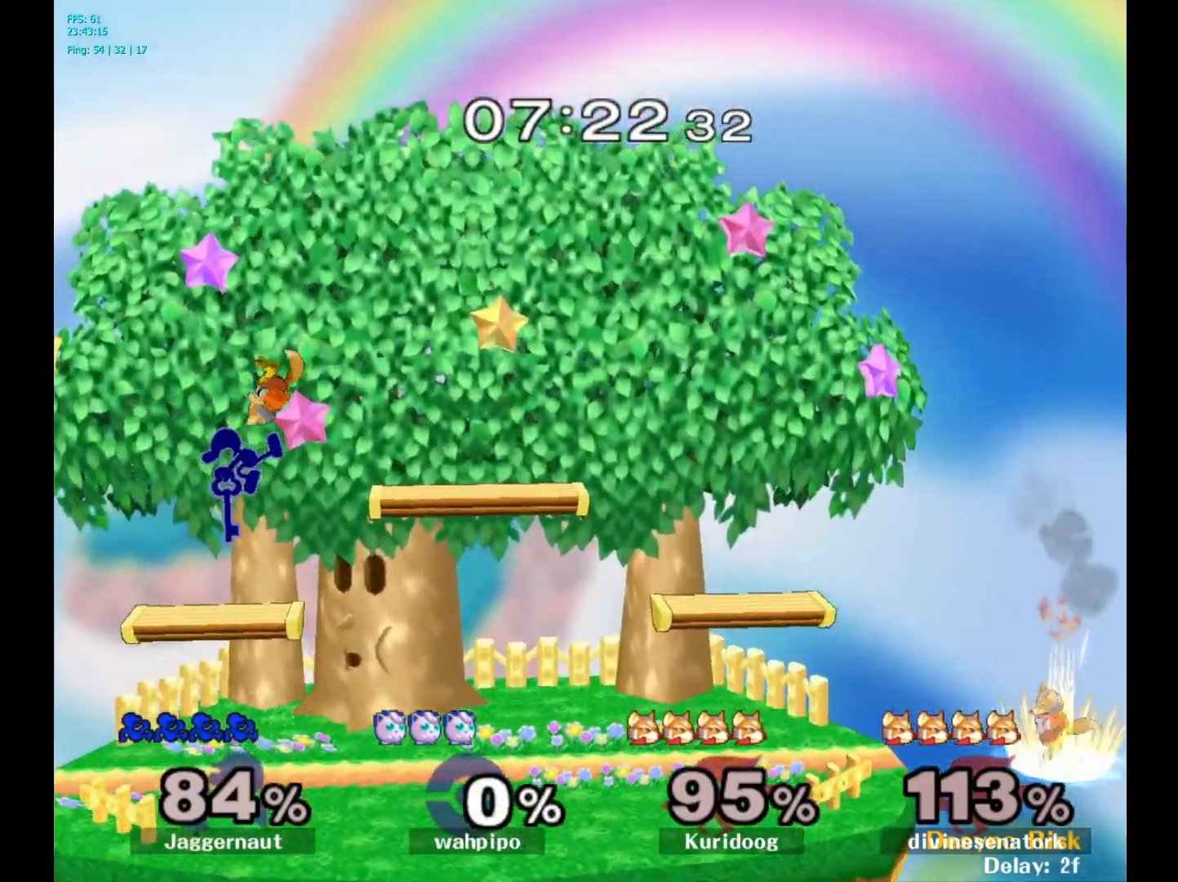
{"buttons": [], "left_stick": "down", "right_stick": "center", "events": [[483, "left_stick", "down"]]}